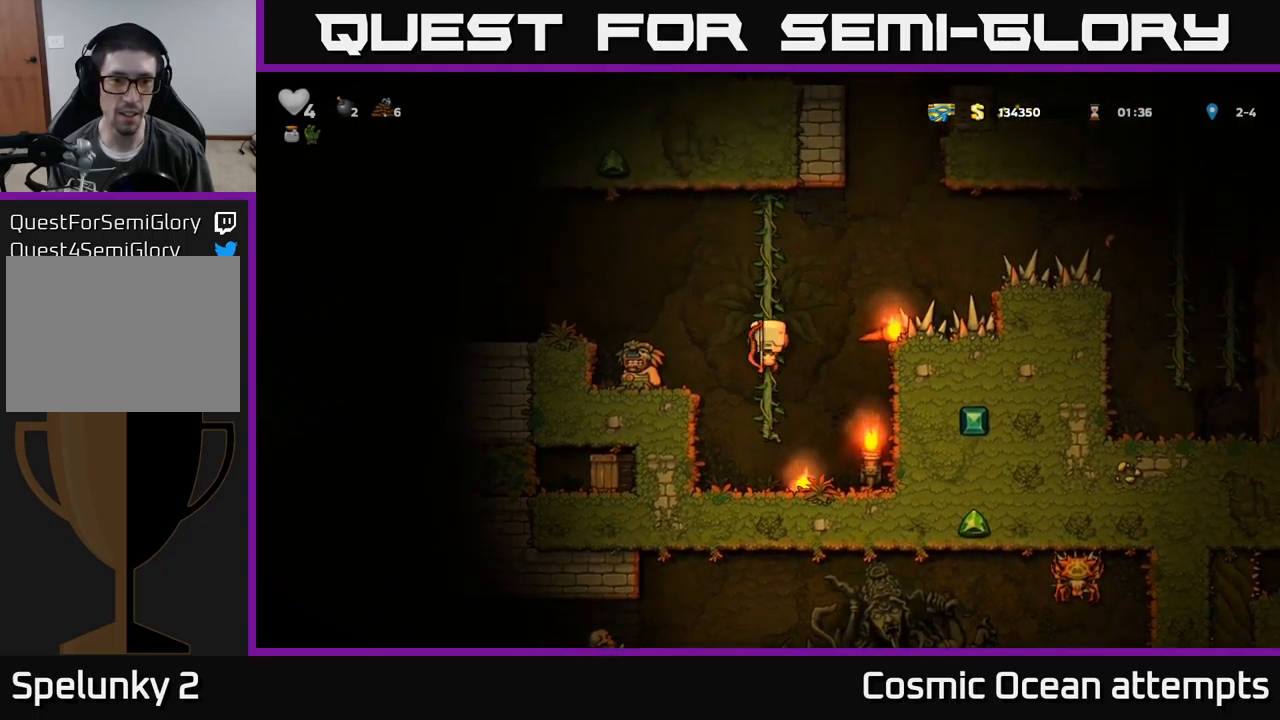
Gameplay with a controller (Xbox layout); each line is a JSON object with the inputs held at the frame after it. "events" lists button and stick changes between this image and that frame as [ms after this image, input, new state], when the widget could be followed in between. Not read: right_stick.
{"buttons": ["A"], "left_stick": "center", "events": [[67, "A", "up"], [217, "DPAD_LEFT", "up"], [433, "A", "down"]]}
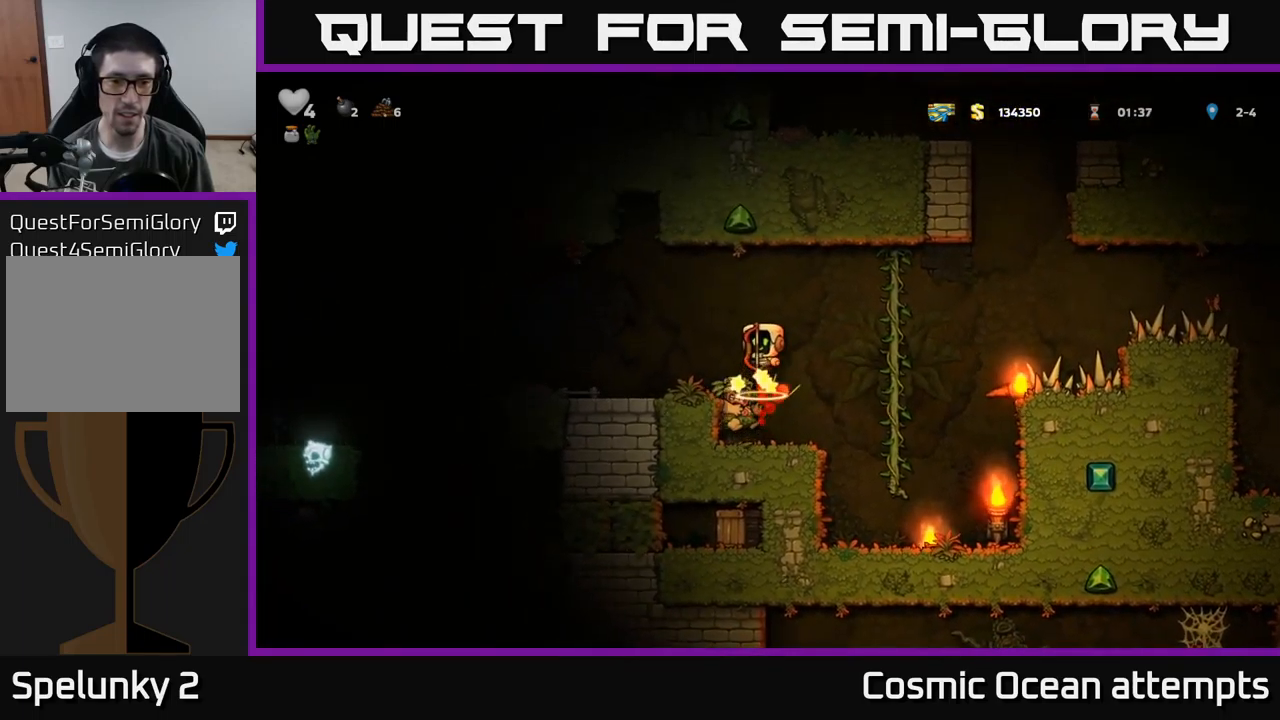
{"buttons": ["DPAD_LEFT"], "left_stick": "center", "events": [[67, "A", "up"], [150, "DPAD_LEFT", "down"]]}
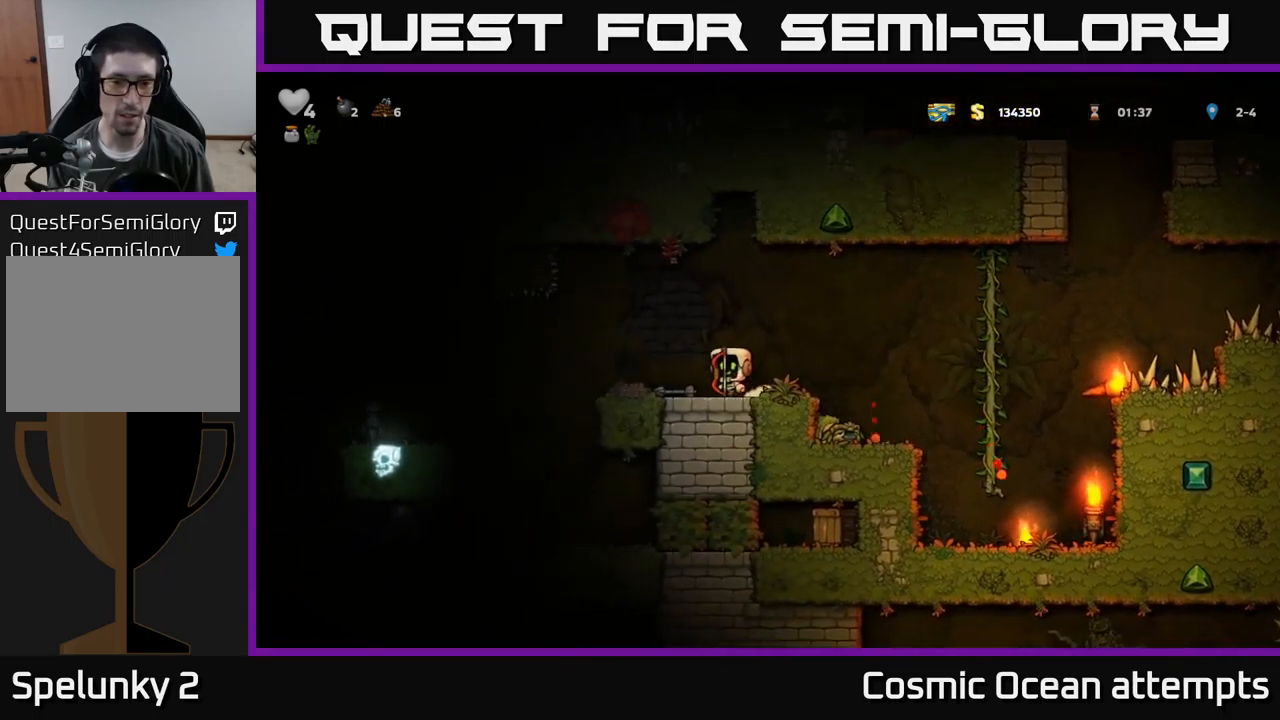
{"buttons": ["DPAD_RIGHT"], "left_stick": "center", "events": [[117, "DPAD_LEFT", "up"], [150, "DPAD_RIGHT", "down"]]}
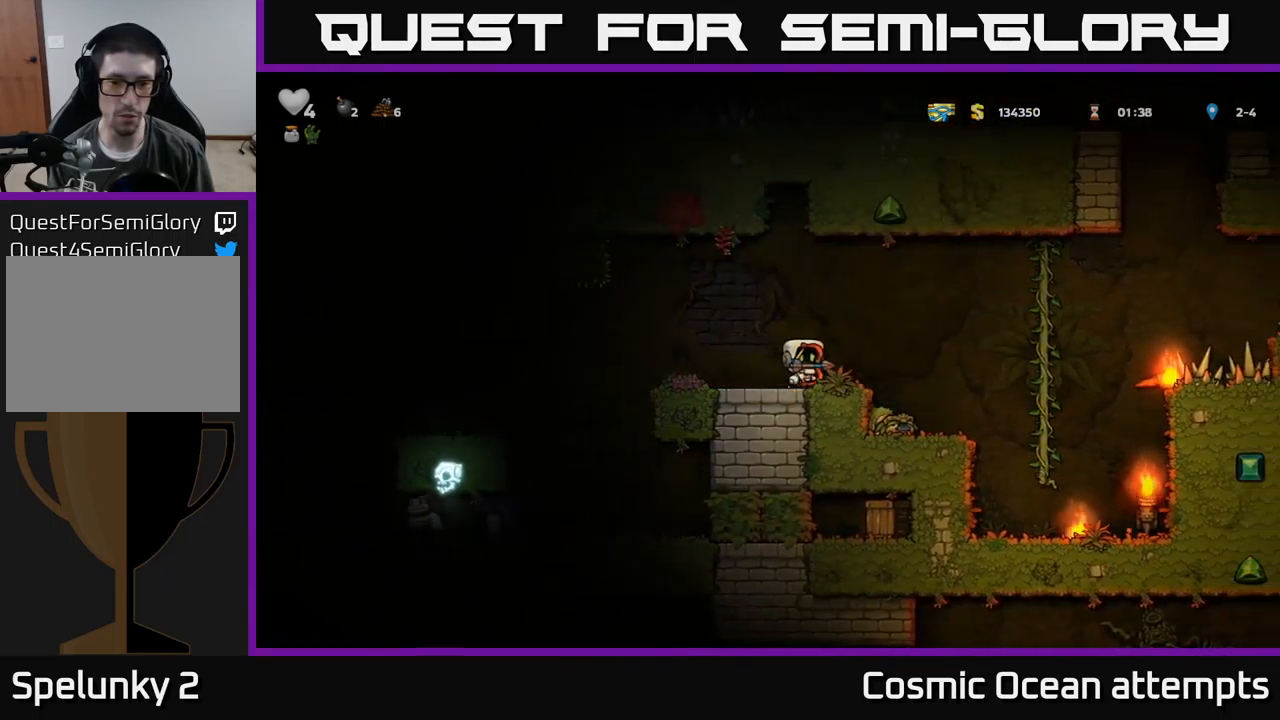
{"buttons": [], "left_stick": "center", "events": [[200, "DPAD_RIGHT", "up"], [267, "DPAD_LEFT", "down"], [383, "DPAD_LEFT", "up"]]}
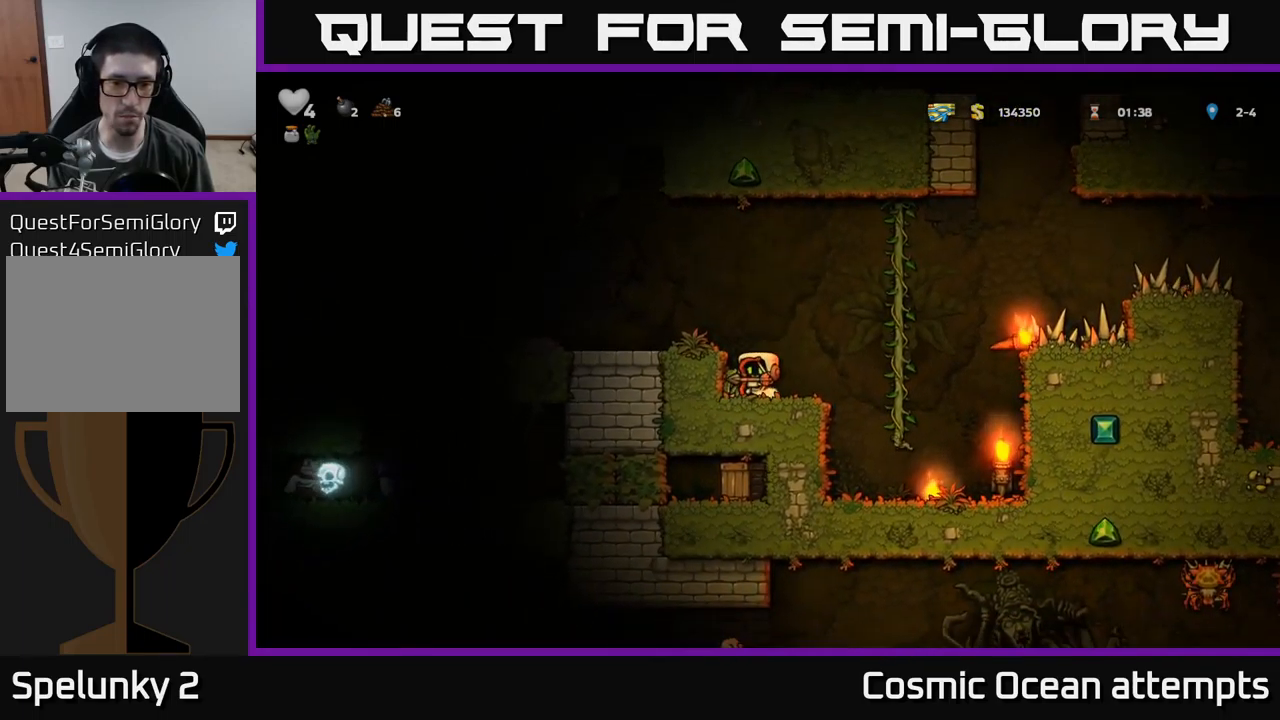
{"buttons": [], "left_stick": "center", "events": []}
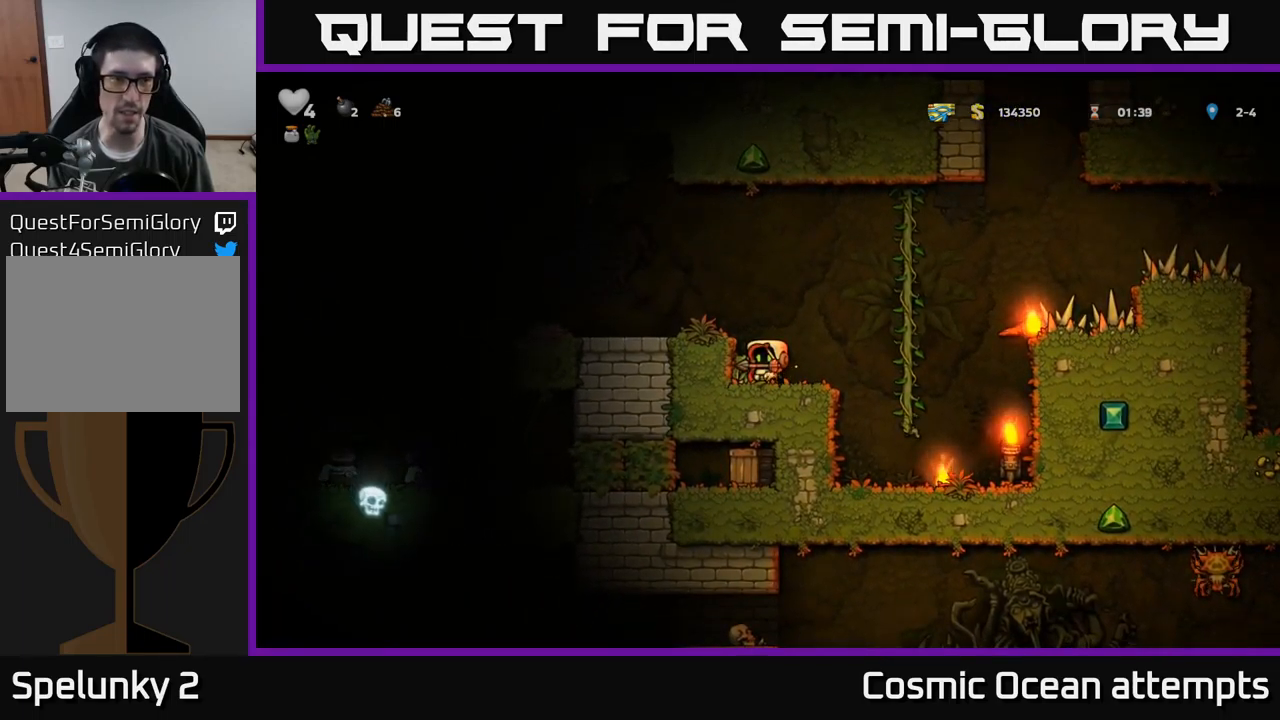
{"buttons": [], "left_stick": "center", "events": []}
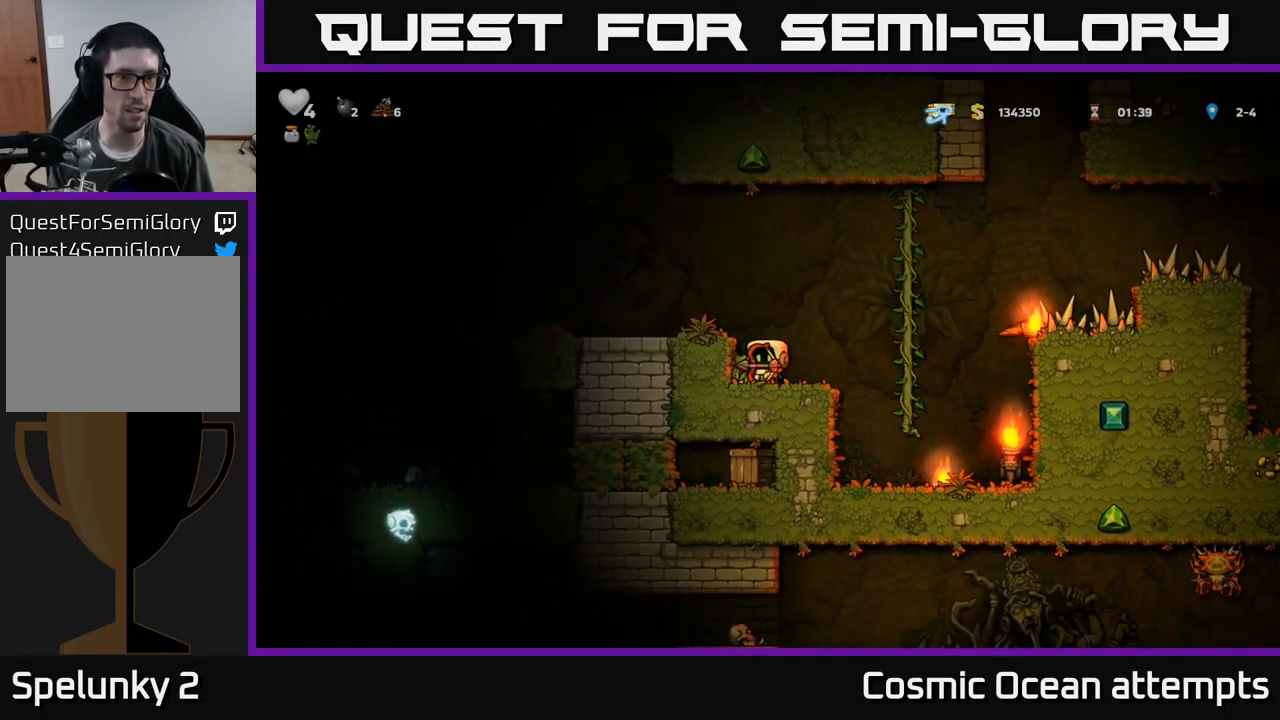
{"buttons": ["A"], "left_stick": "center", "events": [[417, "A", "down"]]}
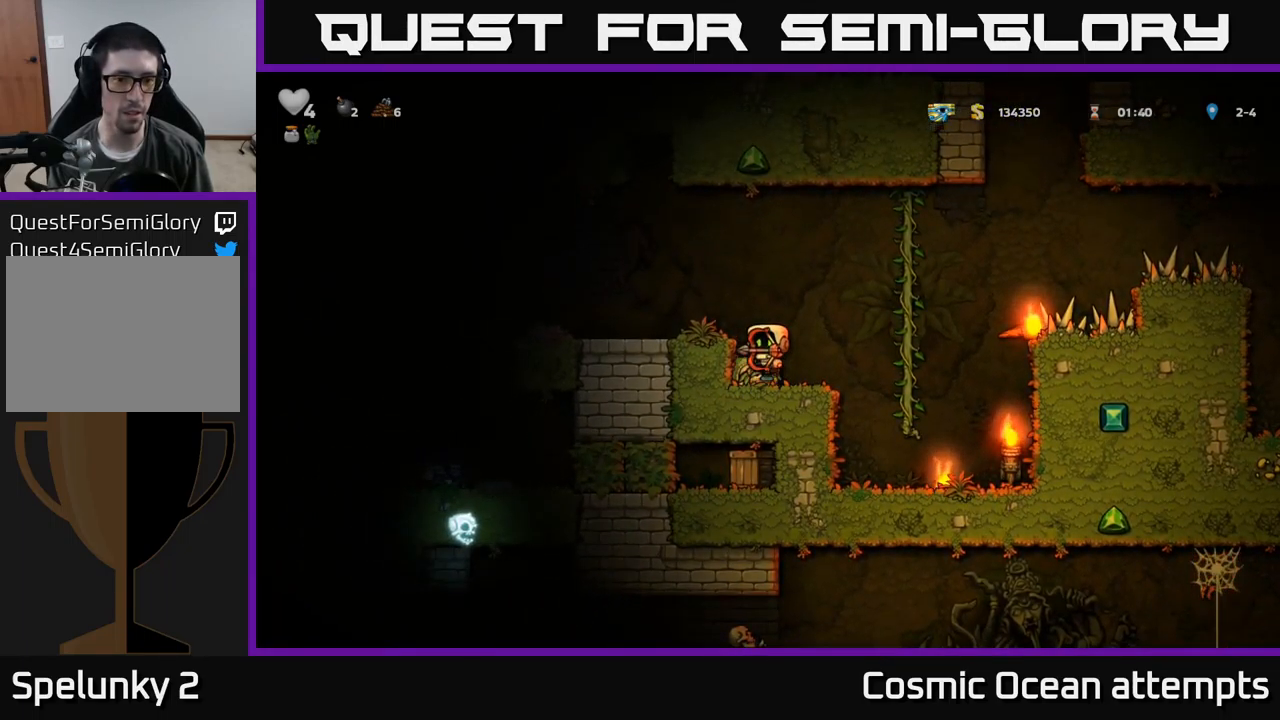
{"buttons": [], "left_stick": "center", "events": [[17, "DPAD_LEFT", "down"], [117, "A", "up"], [217, "DPAD_LEFT", "up"]]}
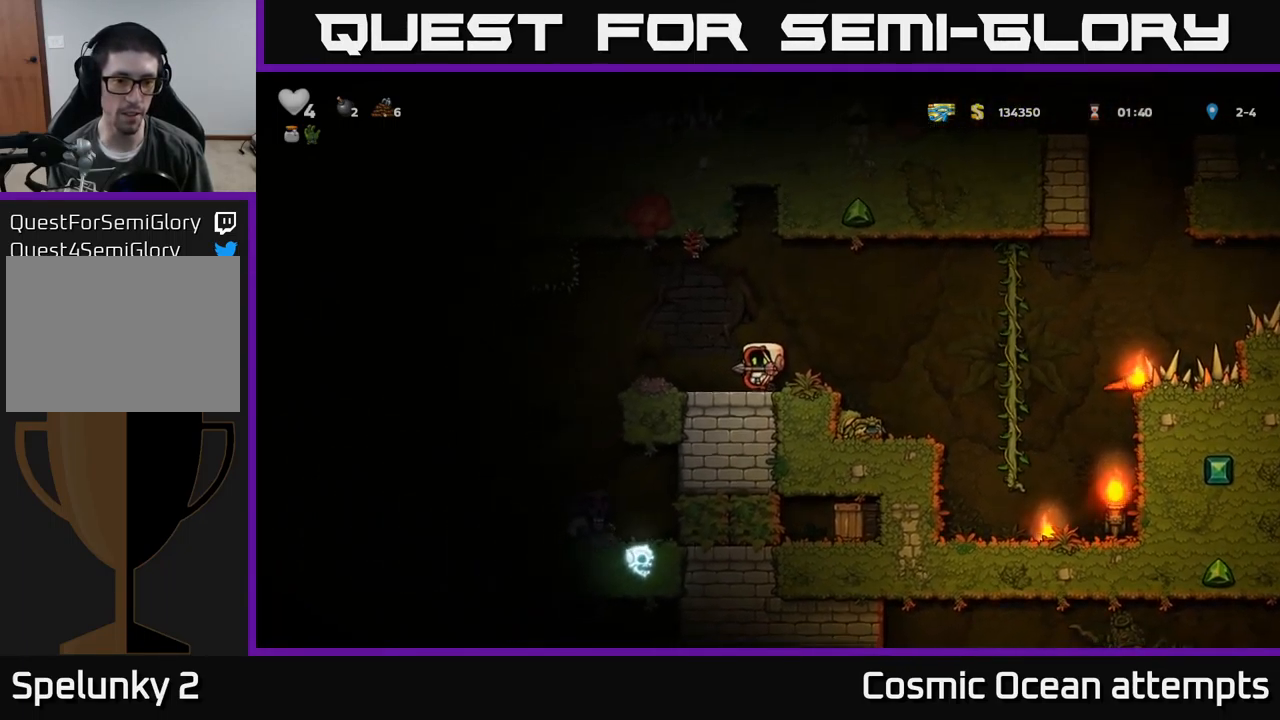
{"buttons": [], "left_stick": "center", "events": []}
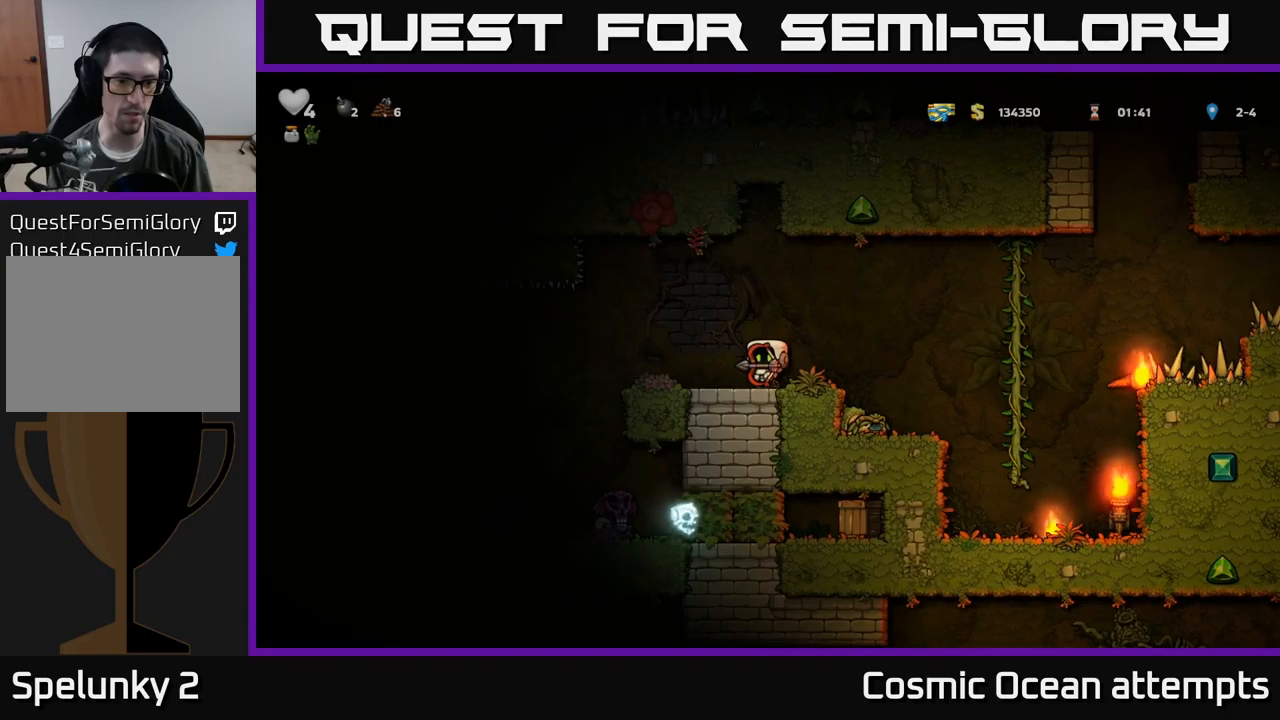
{"buttons": [], "left_stick": "center", "events": []}
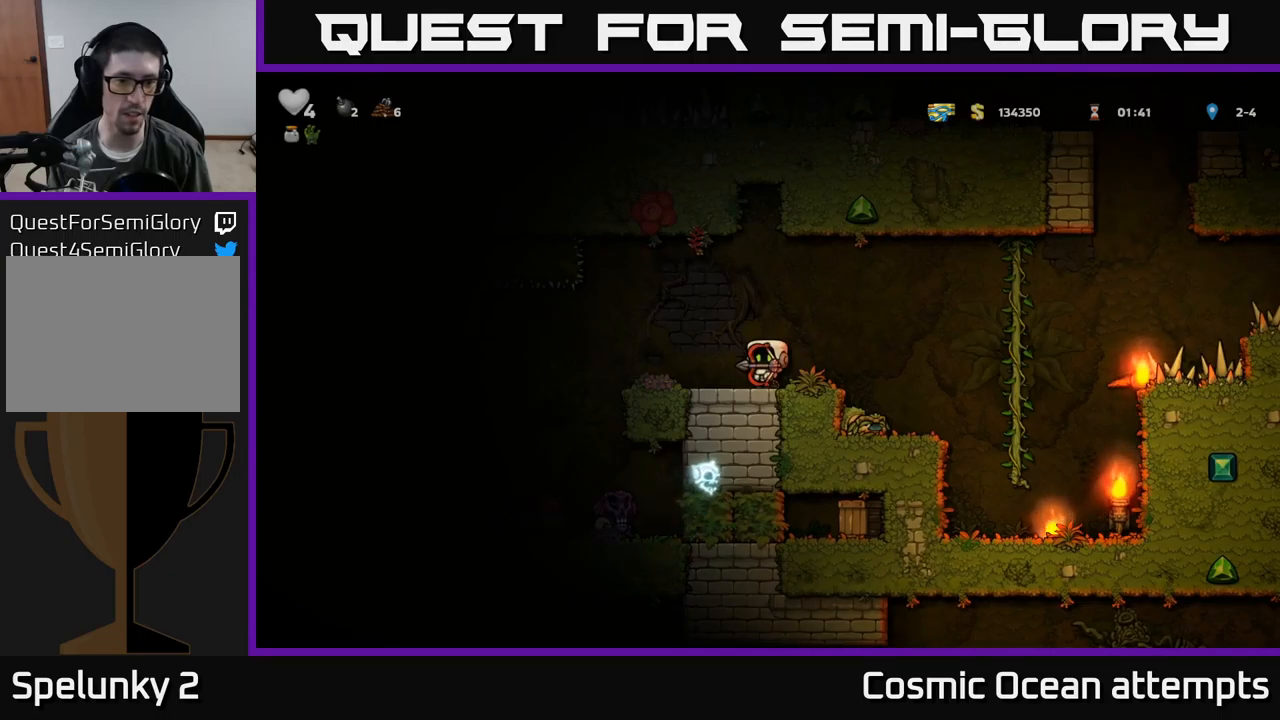
{"buttons": ["DPAD_RIGHT"], "left_stick": "center", "events": [[150, "DPAD_RIGHT", "down"], [250, "A", "down"], [367, "A", "up"]]}
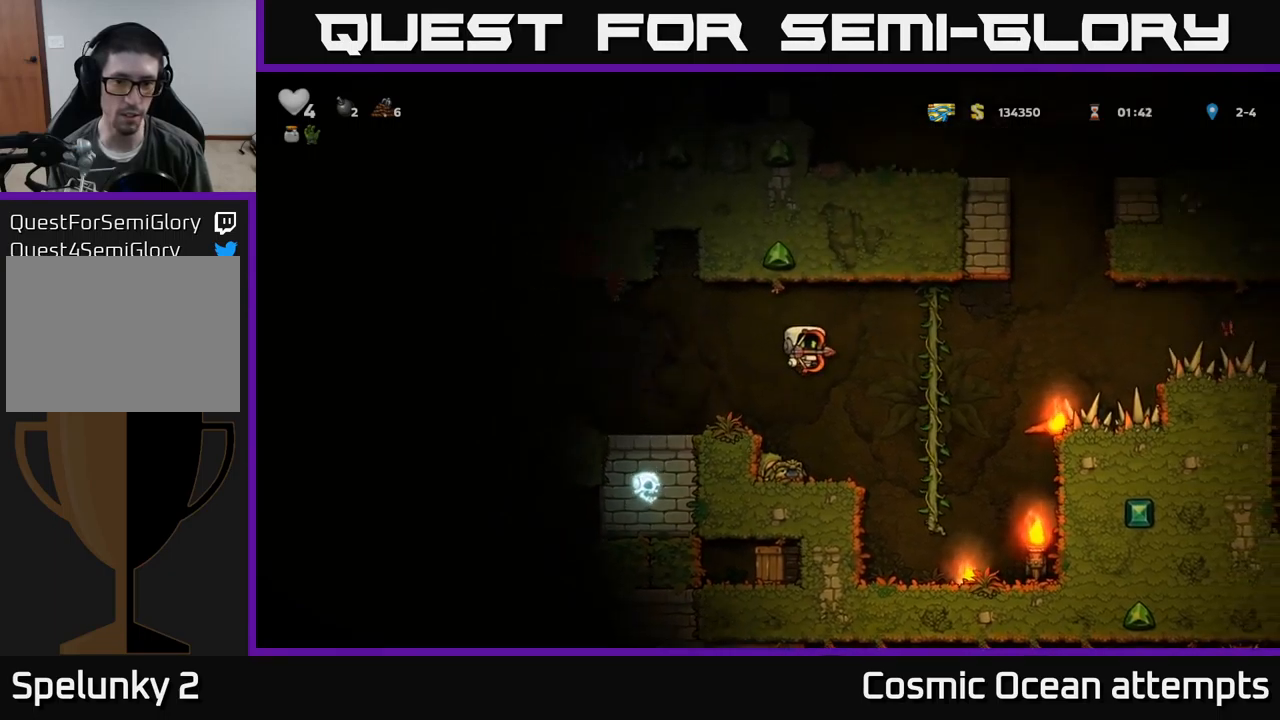
{"buttons": [], "left_stick": "center", "events": [[150, "DPAD_UP", "down"], [233, "DPAD_RIGHT", "up"], [350, "DPAD_UP", "up"]]}
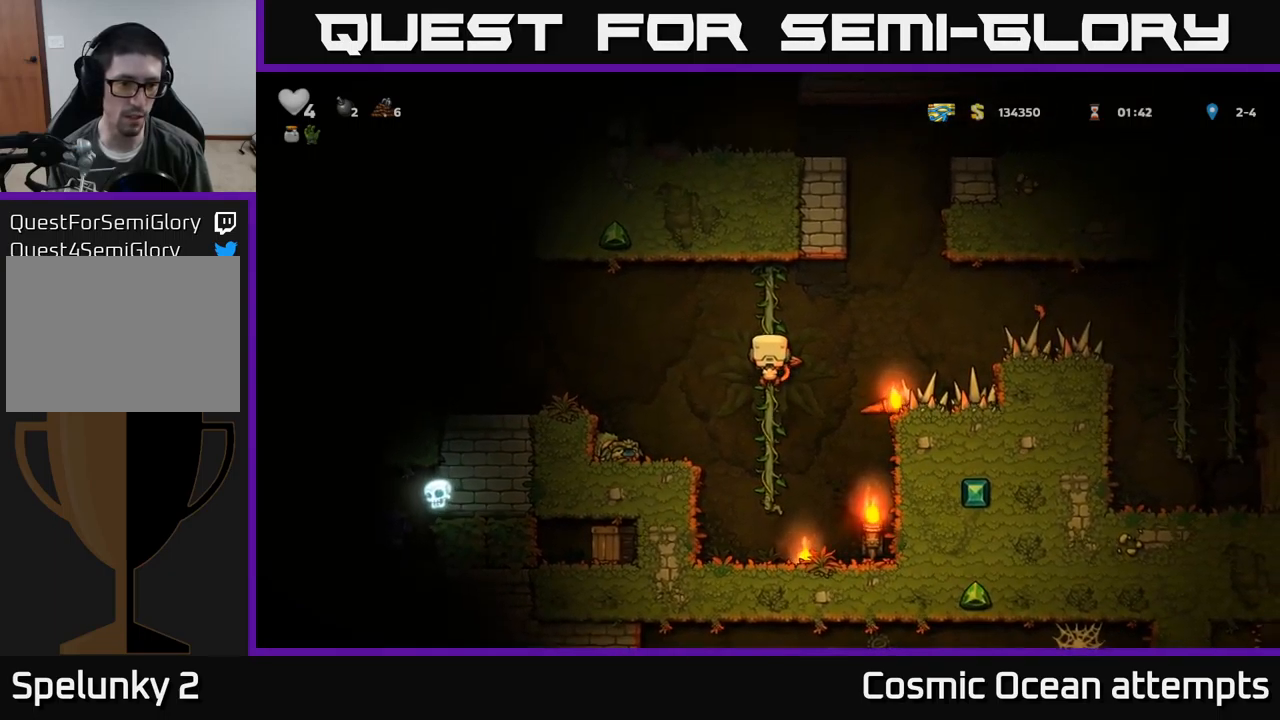
{"buttons": ["DPAD_RIGHT"], "left_stick": "center", "events": [[33, "DPAD_LEFT", "down"], [67, "A", "down"], [233, "A", "up"], [417, "DPAD_LEFT", "up"], [500, "DPAD_RIGHT", "down"]]}
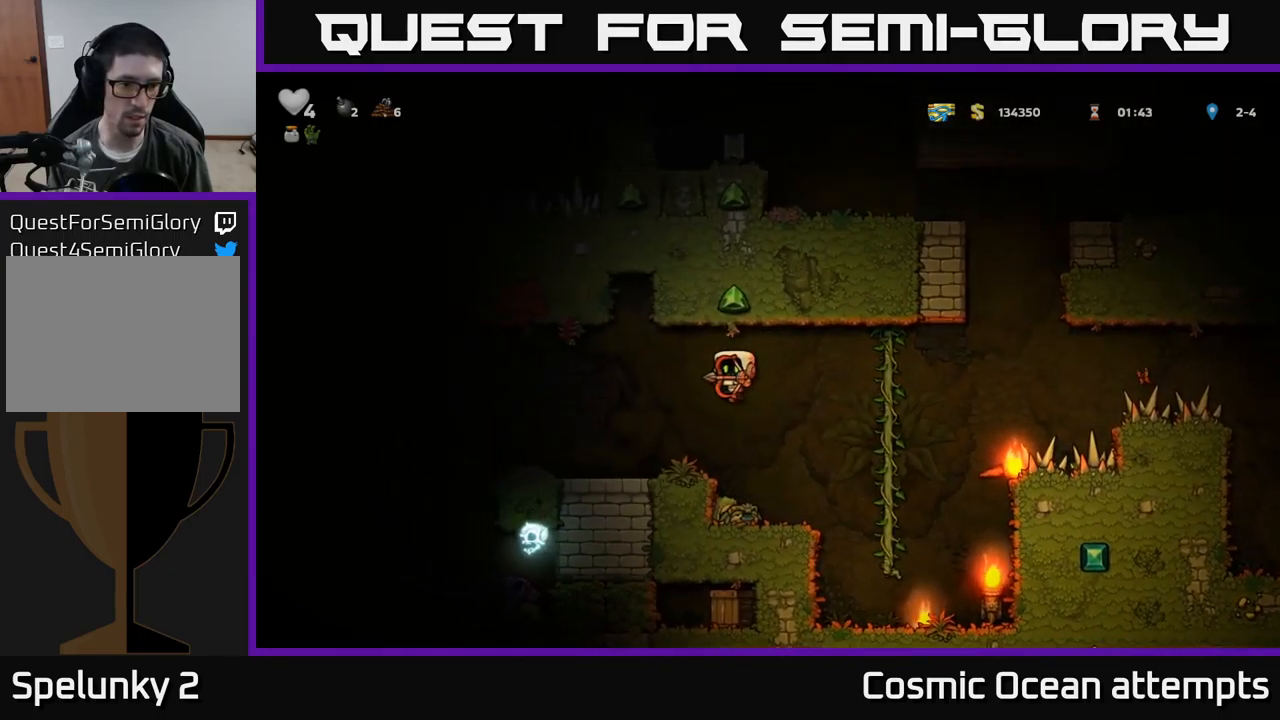
{"buttons": ["A", "DPAD_LEFT"], "left_stick": "center", "events": [[167, "DPAD_RIGHT", "up"], [383, "A", "down"], [400, "DPAD_LEFT", "down"]]}
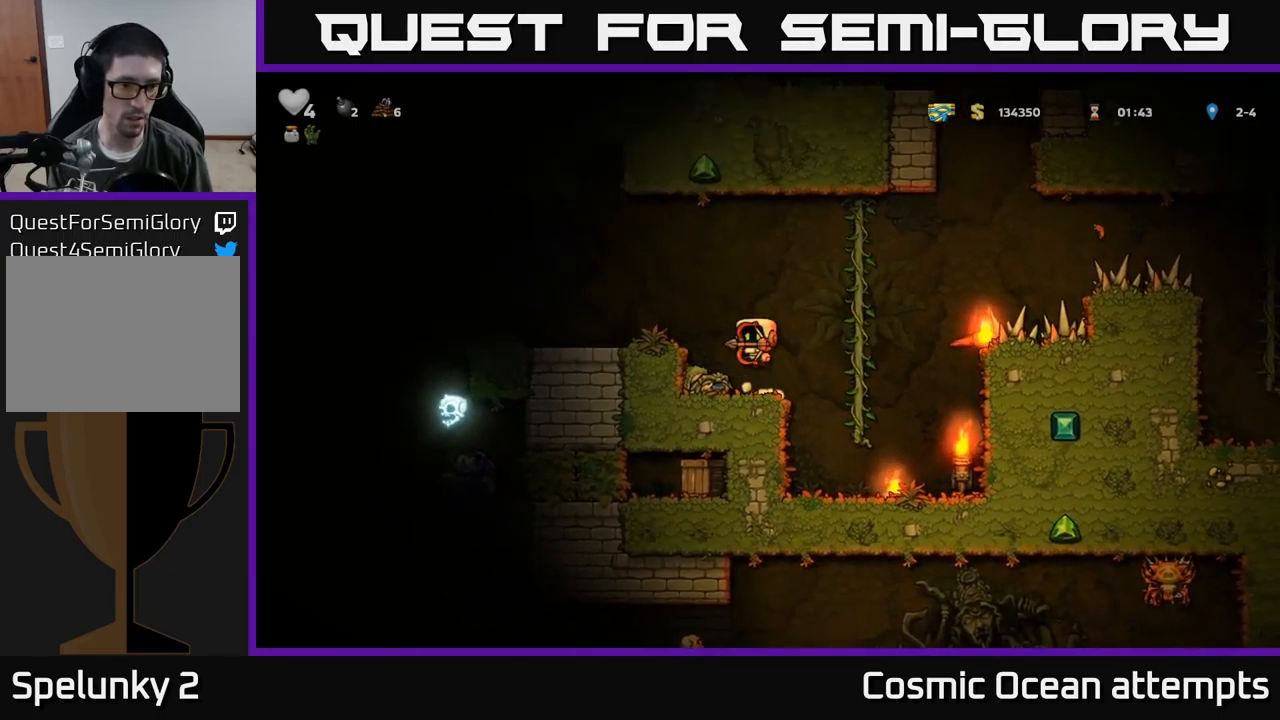
{"buttons": [], "left_stick": "center", "events": [[33, "A", "up"], [150, "DPAD_LEFT", "up"]]}
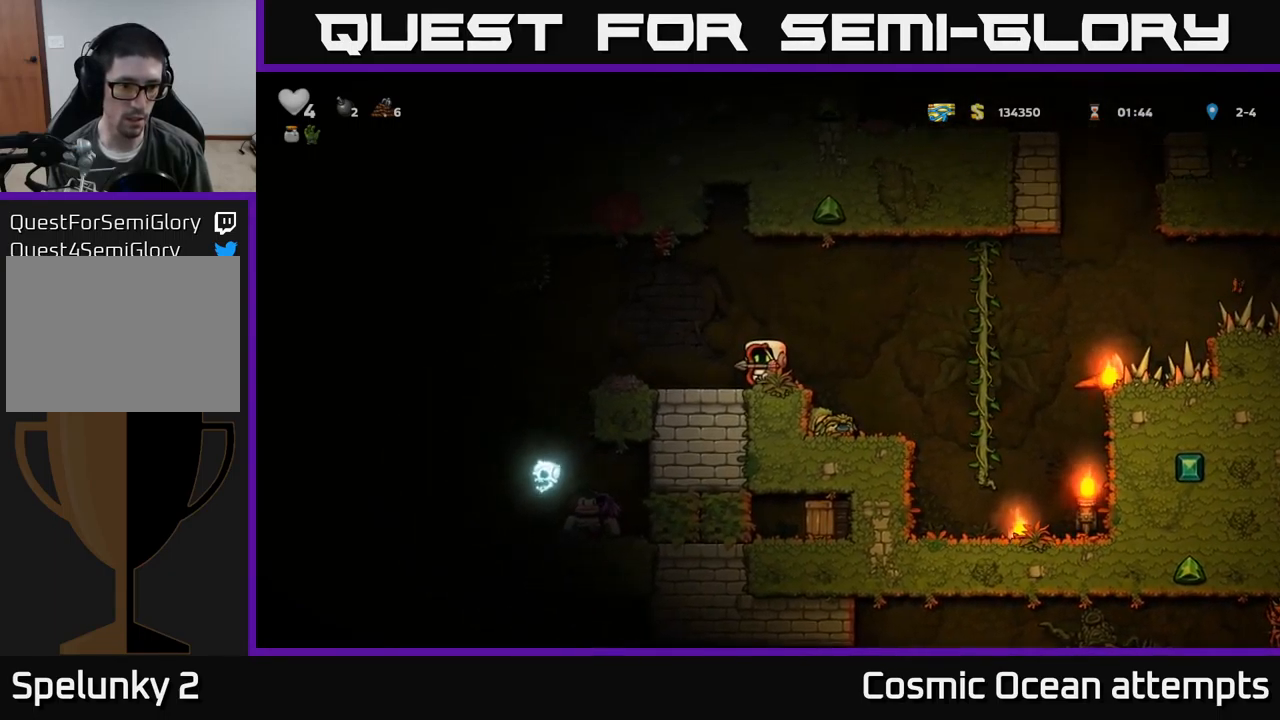
{"buttons": ["A", "DPAD_LEFT"], "left_stick": "center", "events": [[267, "DPAD_LEFT", "down"], [417, "A", "down"]]}
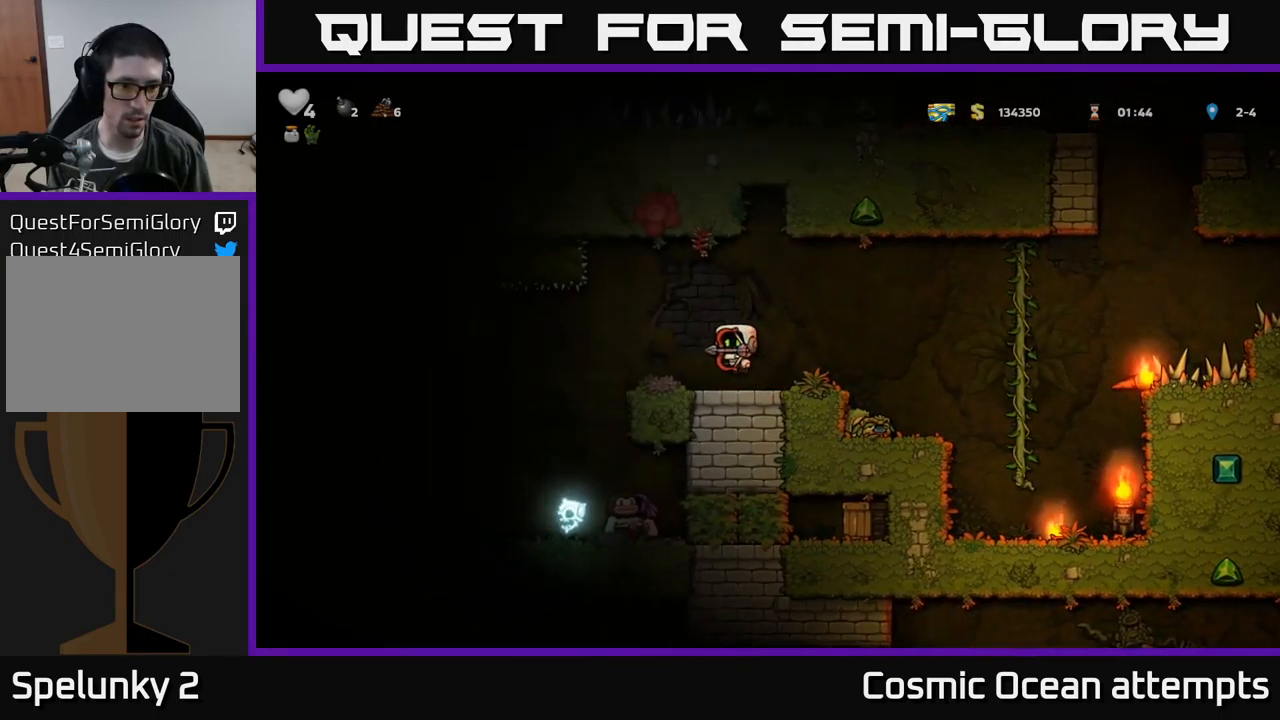
{"buttons": [], "left_stick": "center", "events": [[150, "DPAD_LEFT", "up"], [417, "A", "up"]]}
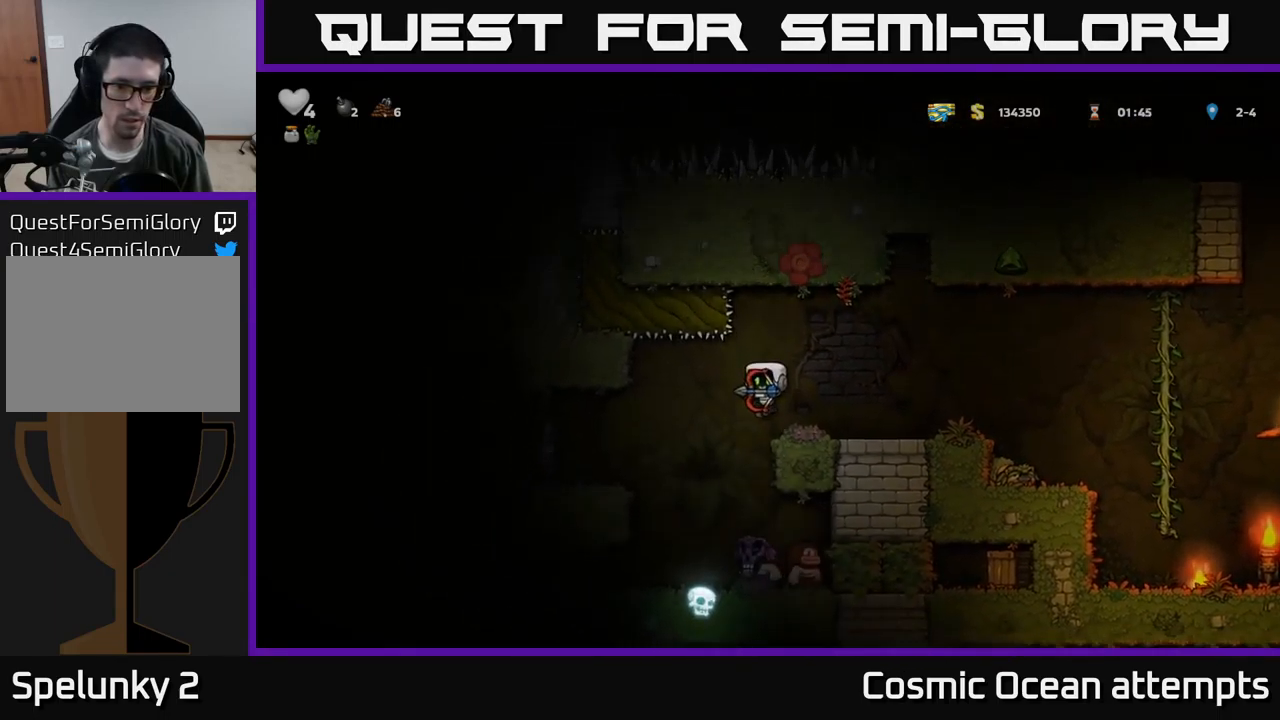
{"buttons": [], "left_stick": "center", "events": [[50, "DPAD_LEFT", "down"], [100, "DPAD_LEFT", "up"]]}
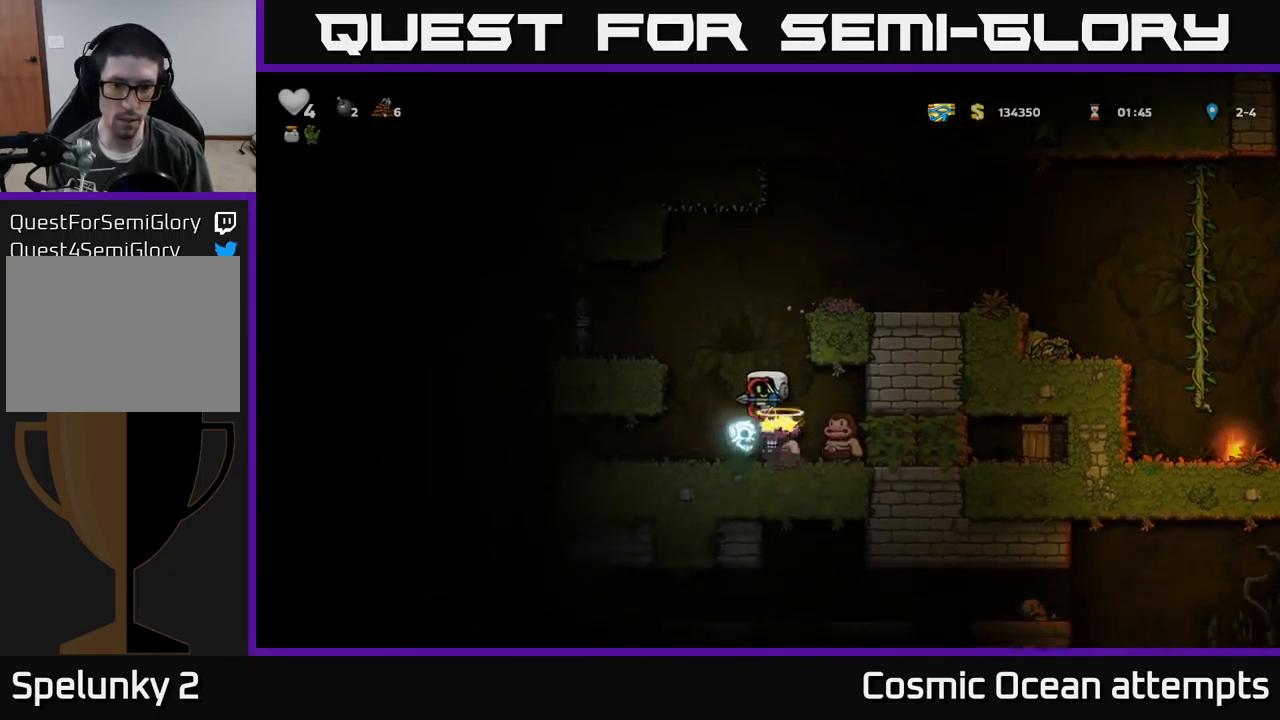
{"buttons": [], "left_stick": "center", "events": [[233, "DPAD_LEFT", "down"], [400, "DPAD_LEFT", "up"]]}
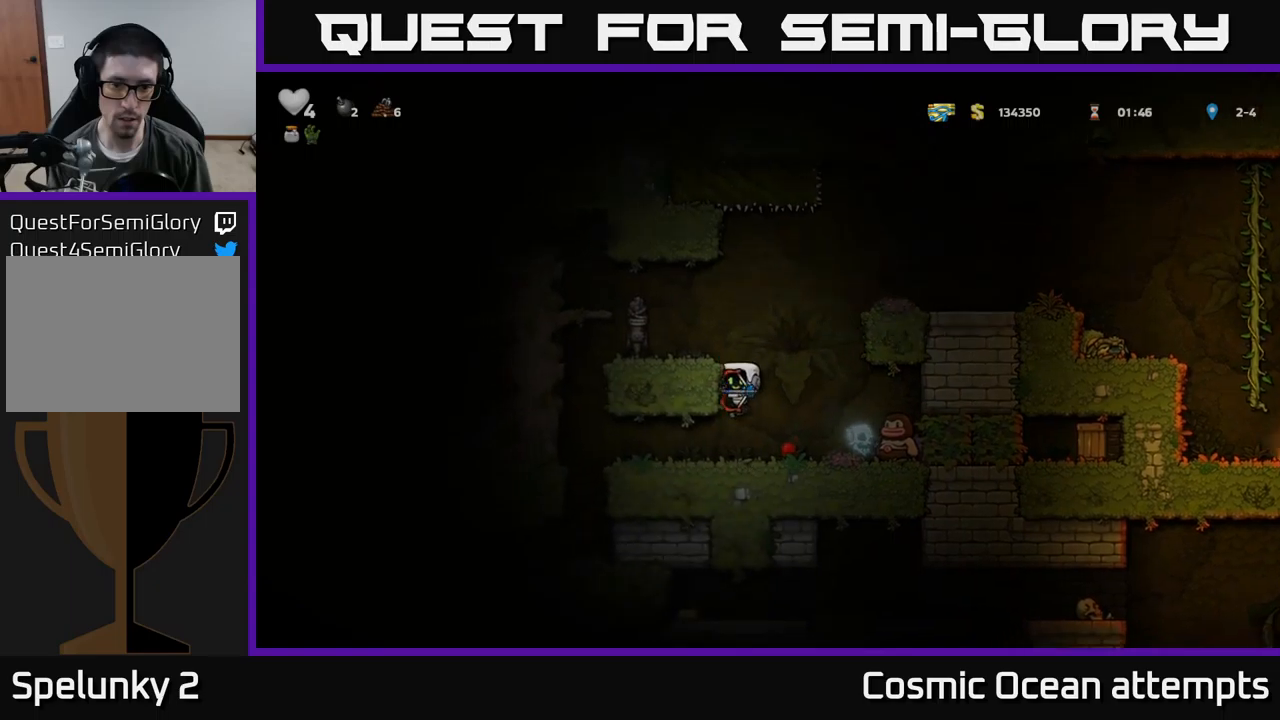
{"buttons": ["A", "DPAD_LEFT"], "left_stick": "center", "events": [[67, "DPAD_RIGHT", "down"], [134, "DPAD_RIGHT", "up"], [200, "X", "down"], [284, "X", "up"], [350, "A", "down"], [500, "DPAD_LEFT", "down"]]}
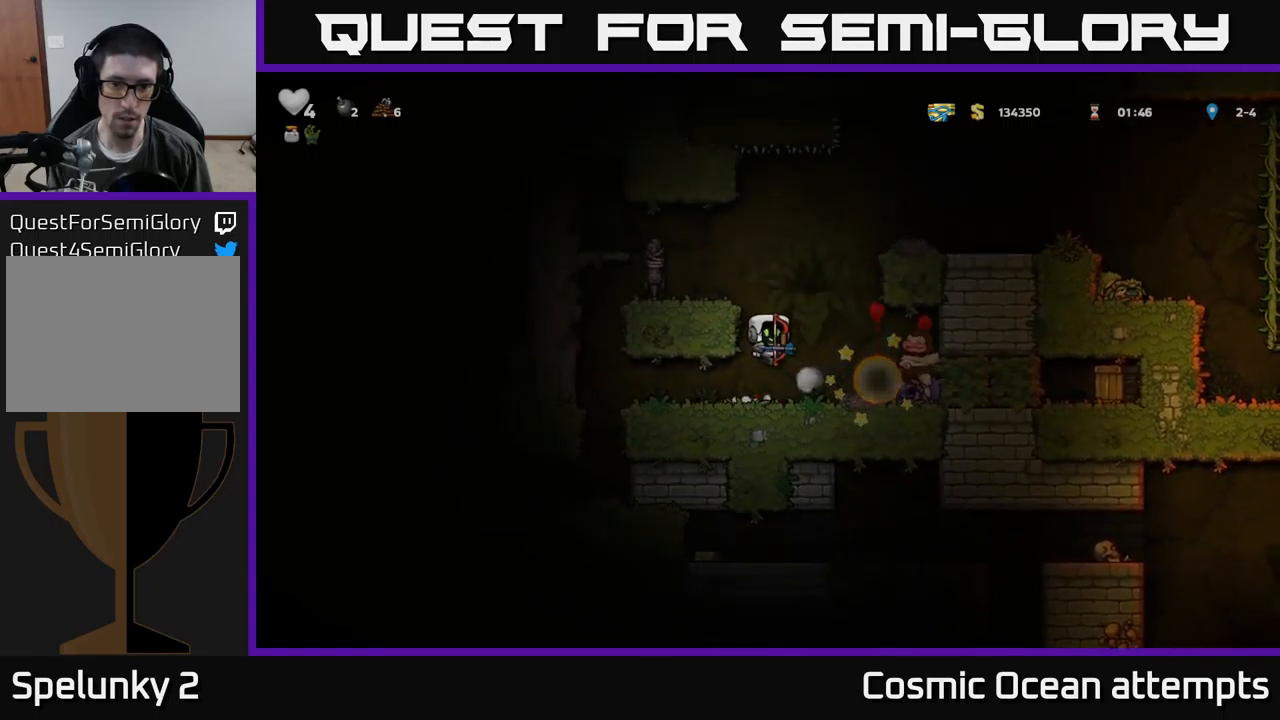
{"buttons": [], "left_stick": "center", "events": [[117, "DPAD_LEFT", "up"], [134, "A", "up"], [350, "DPAD_RIGHT", "down"], [417, "DPAD_RIGHT", "up"]]}
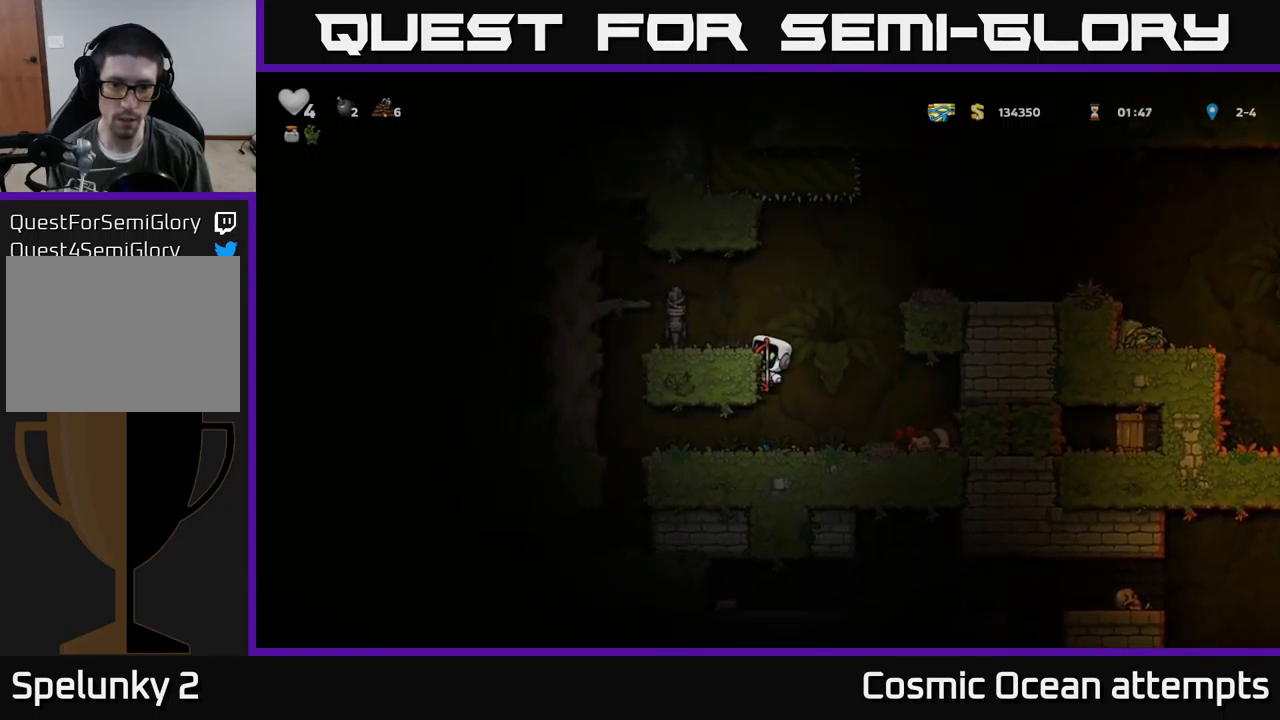
{"buttons": [], "left_stick": "center", "events": [[200, "DPAD_DOWN", "down"], [267, "A", "down"], [384, "A", "up"], [384, "DPAD_DOWN", "up"]]}
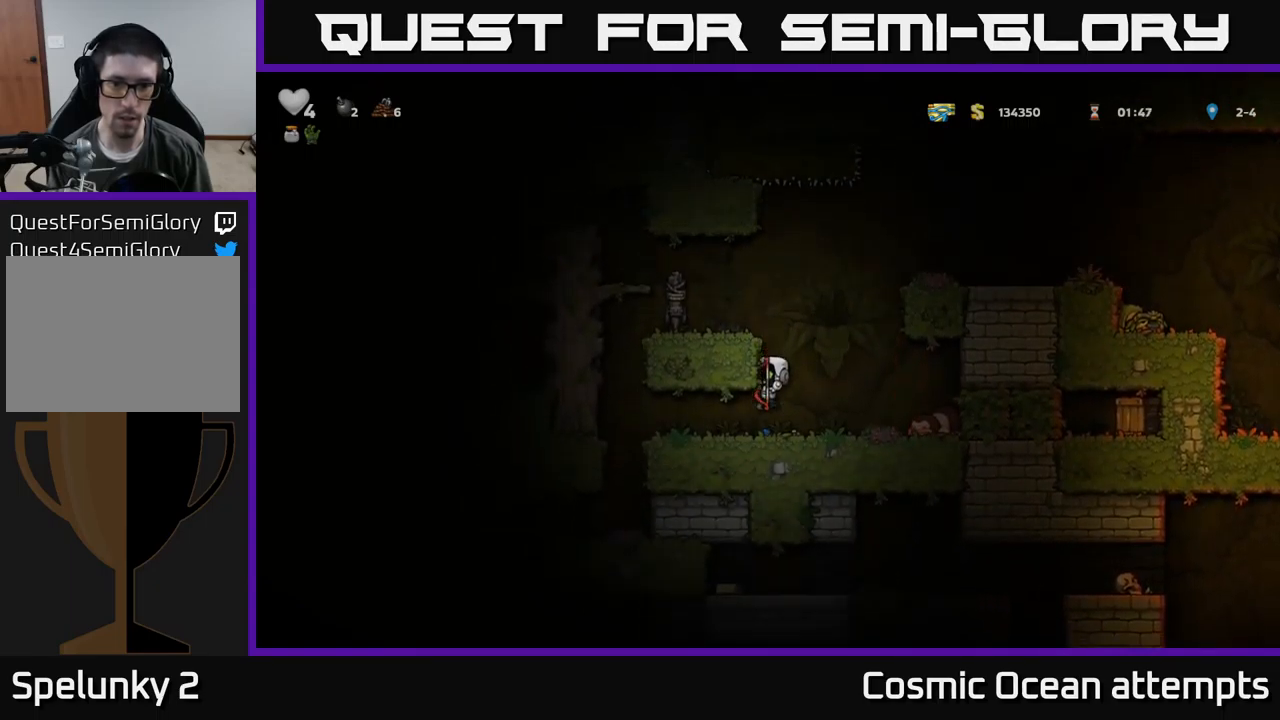
{"buttons": [], "left_stick": "center", "events": [[200, "DPAD_RIGHT", "down"], [300, "DPAD_RIGHT", "up"]]}
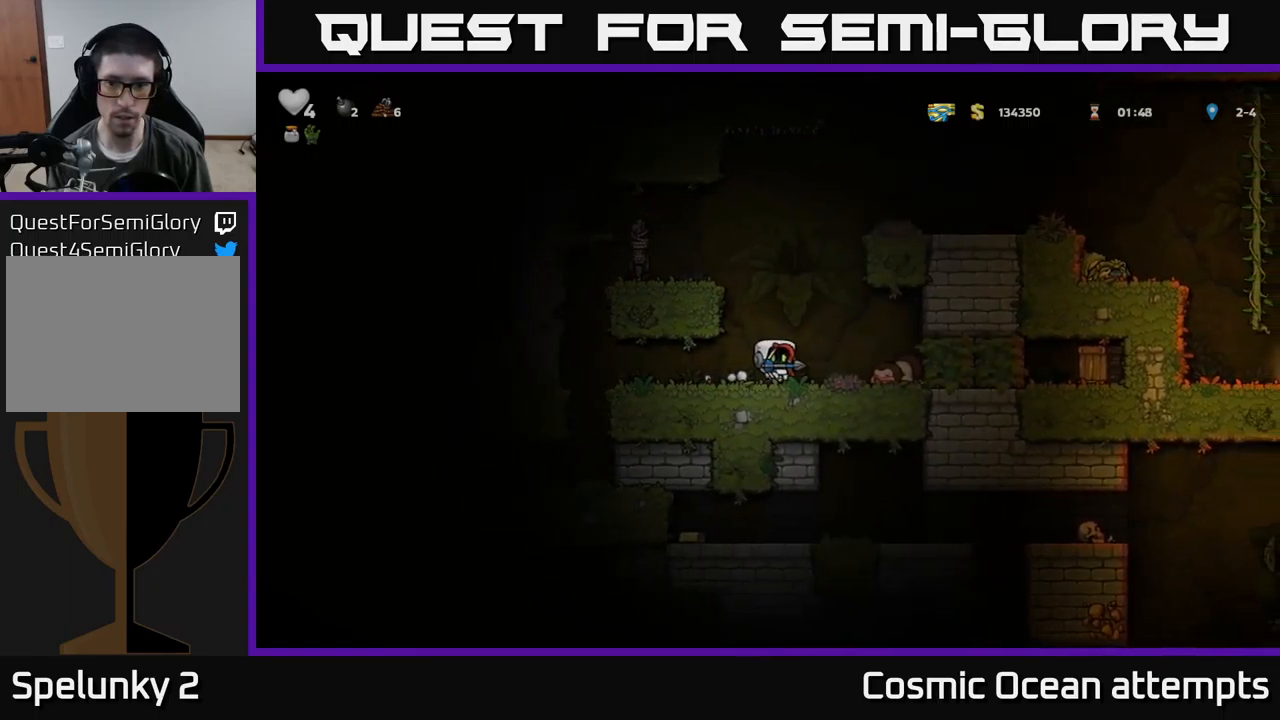
{"buttons": [], "left_stick": "center", "events": [[100, "DPAD_LEFT", "down"], [500, "DPAD_LEFT", "up"]]}
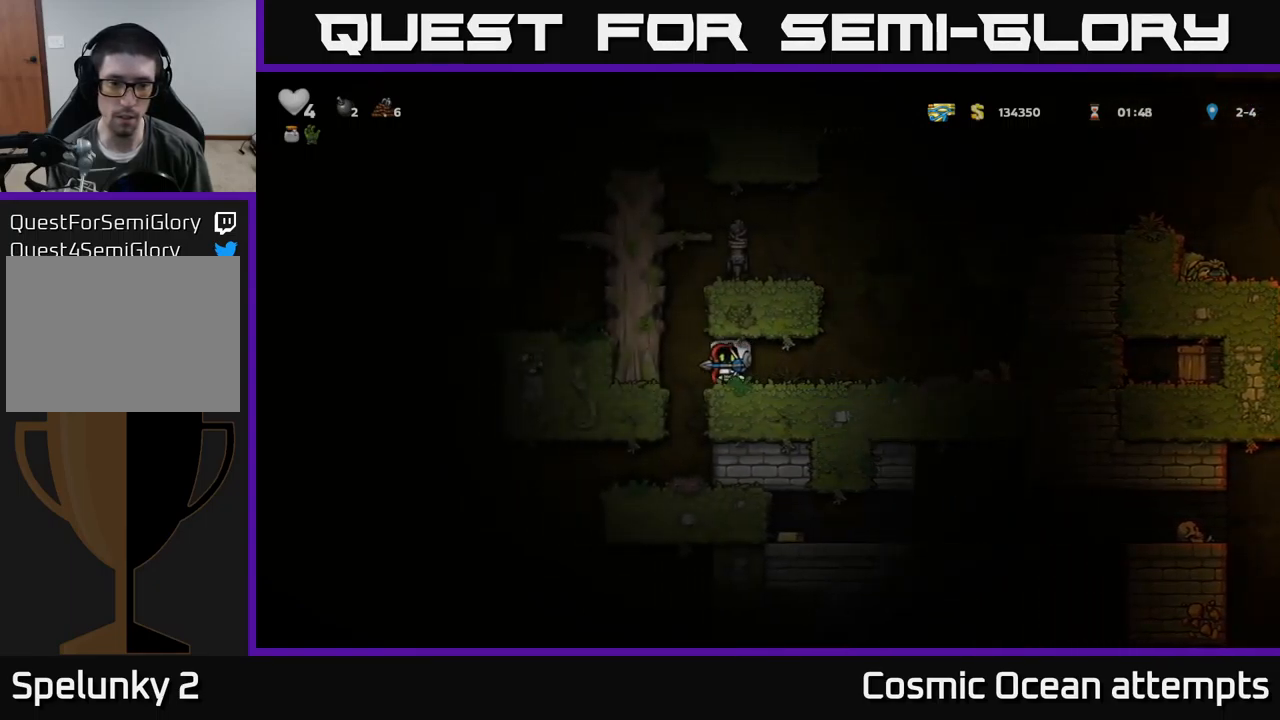
{"buttons": [], "left_stick": "center", "events": []}
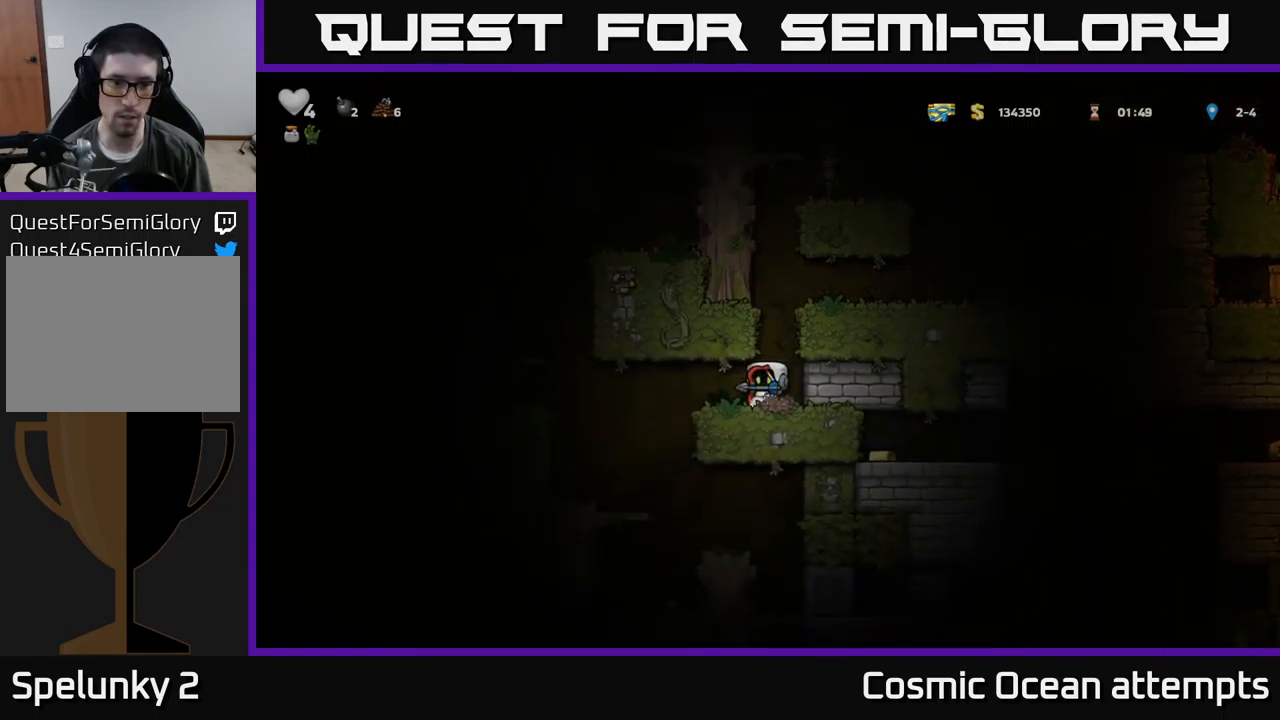
{"buttons": [], "left_stick": "center", "events": [[17, "DPAD_LEFT", "down"], [200, "DPAD_LEFT", "up"], [334, "DPAD_LEFT", "down"], [500, "DPAD_LEFT", "up"]]}
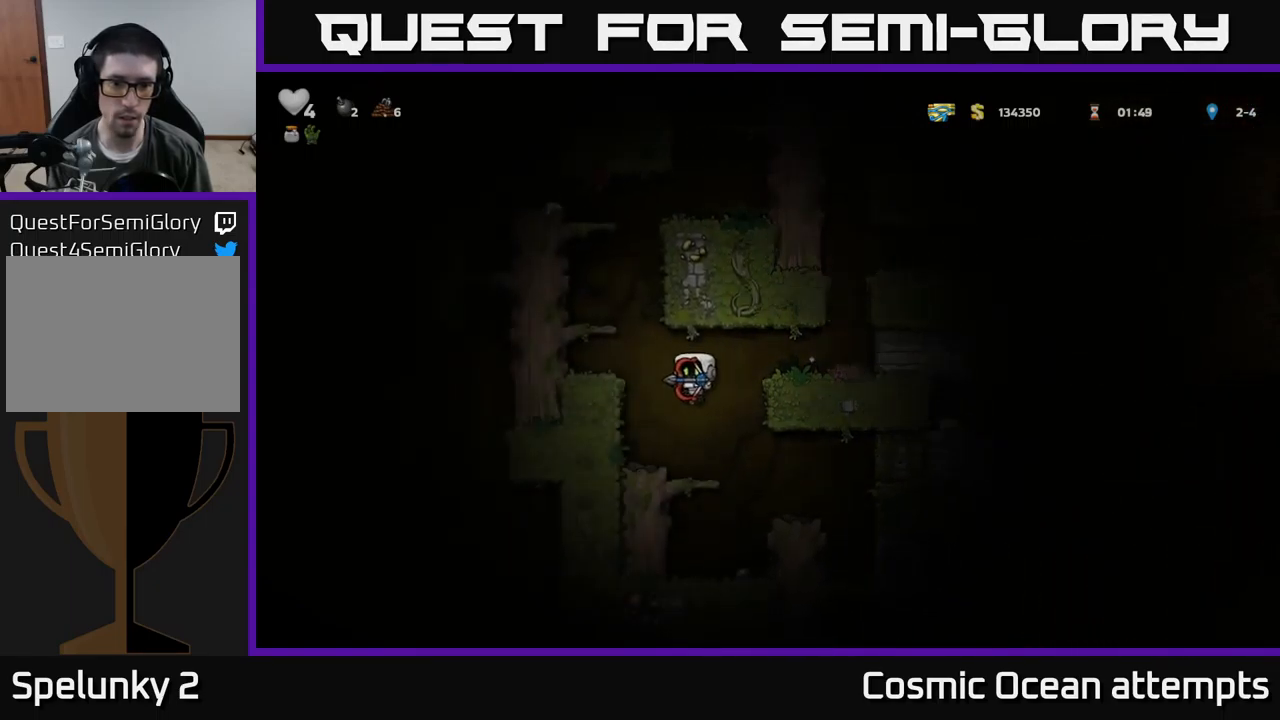
{"buttons": ["DPAD_RIGHT"], "left_stick": "center", "events": [[200, "DPAD_RIGHT", "down"]]}
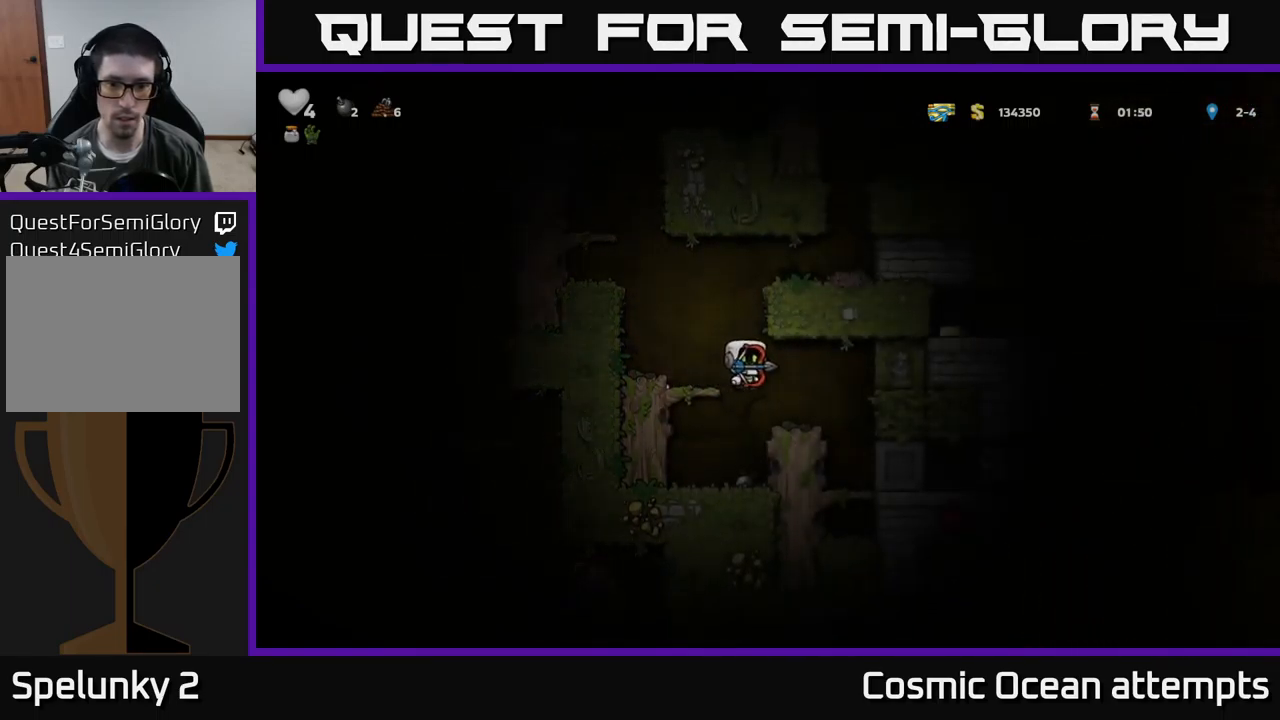
{"buttons": [], "left_stick": "center", "events": [[250, "DPAD_RIGHT", "up"]]}
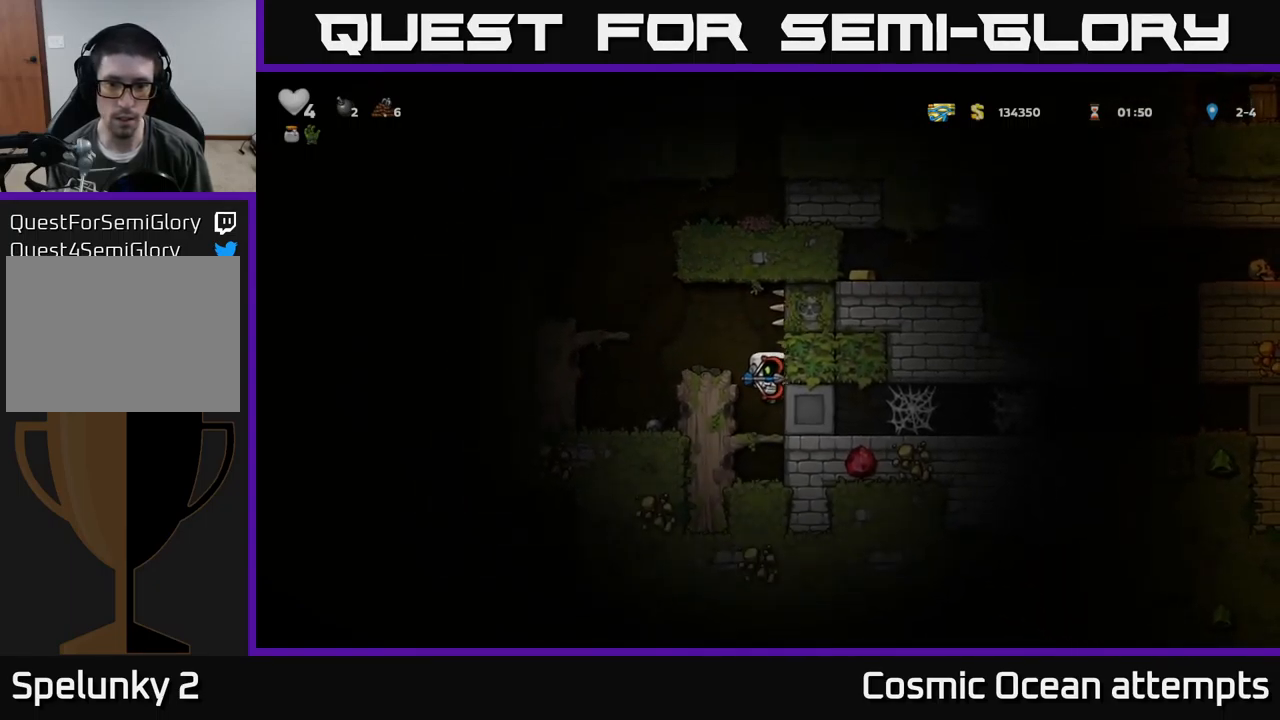
{"buttons": ["DPAD_RIGHT"], "left_stick": "center", "events": [[250, "DPAD_RIGHT", "down"]]}
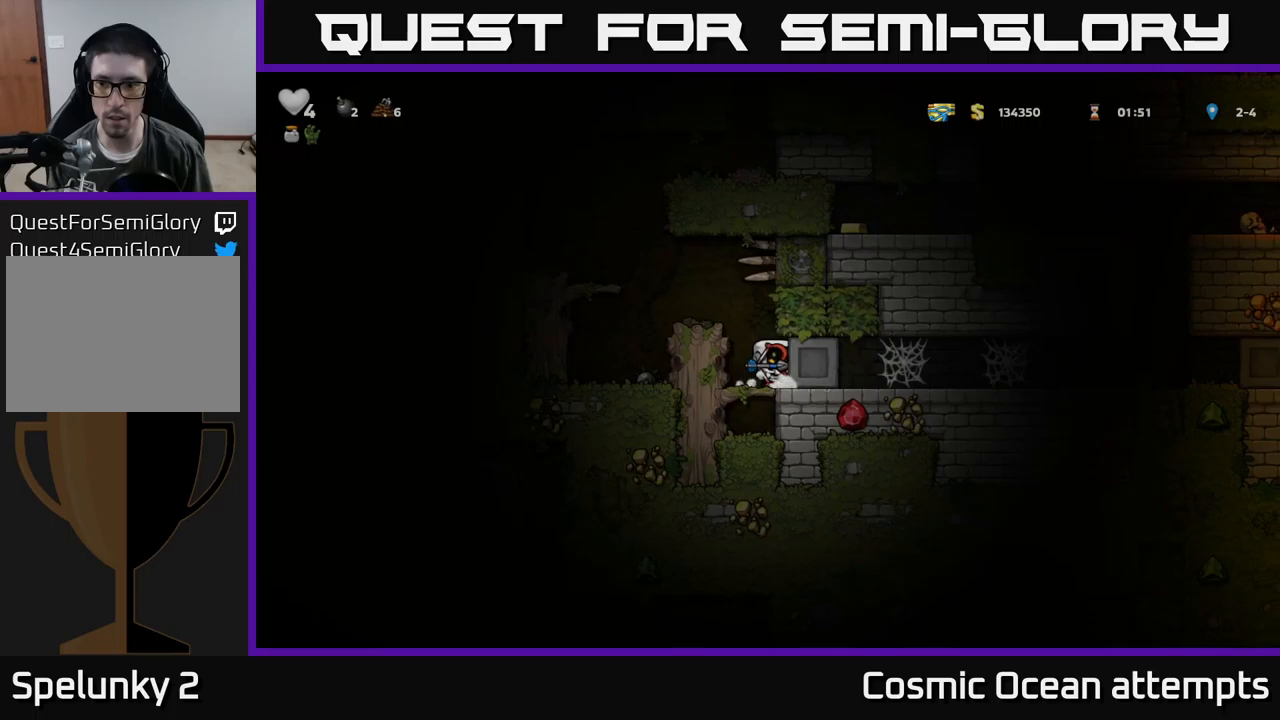
{"buttons": ["DPAD_RIGHT"], "left_stick": "center", "events": []}
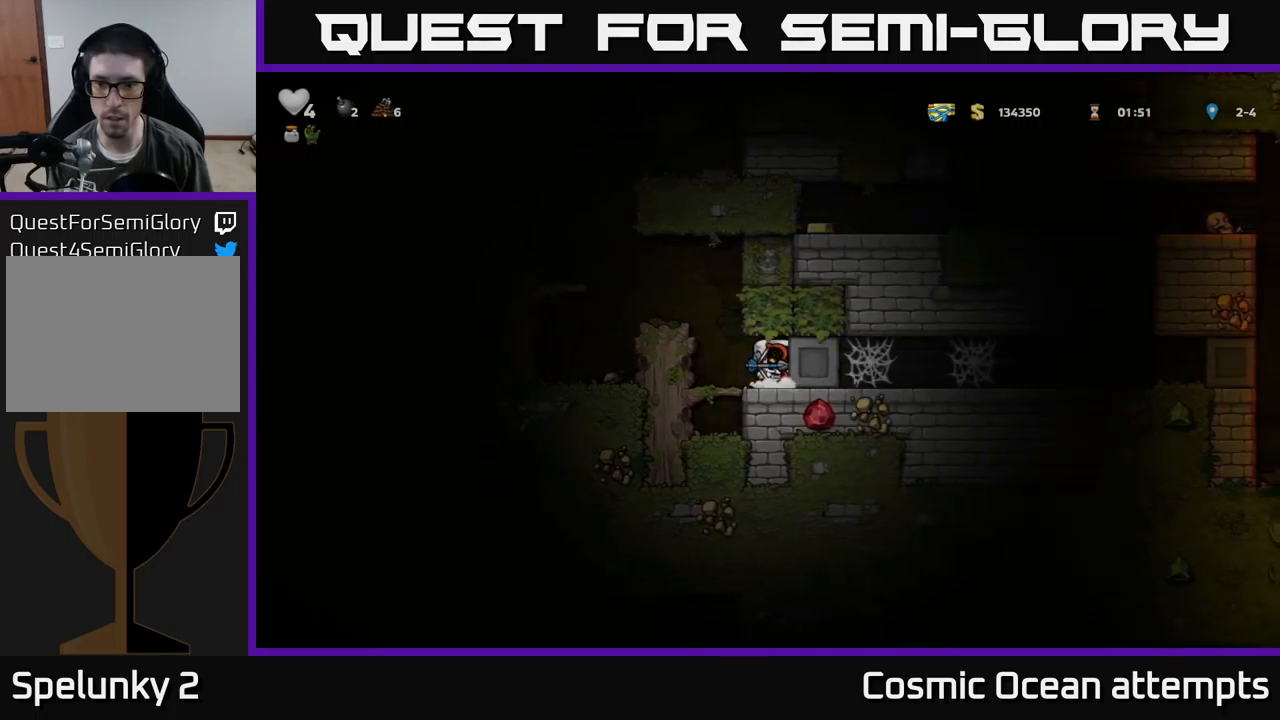
{"buttons": ["DPAD_RIGHT"], "left_stick": "center", "events": []}